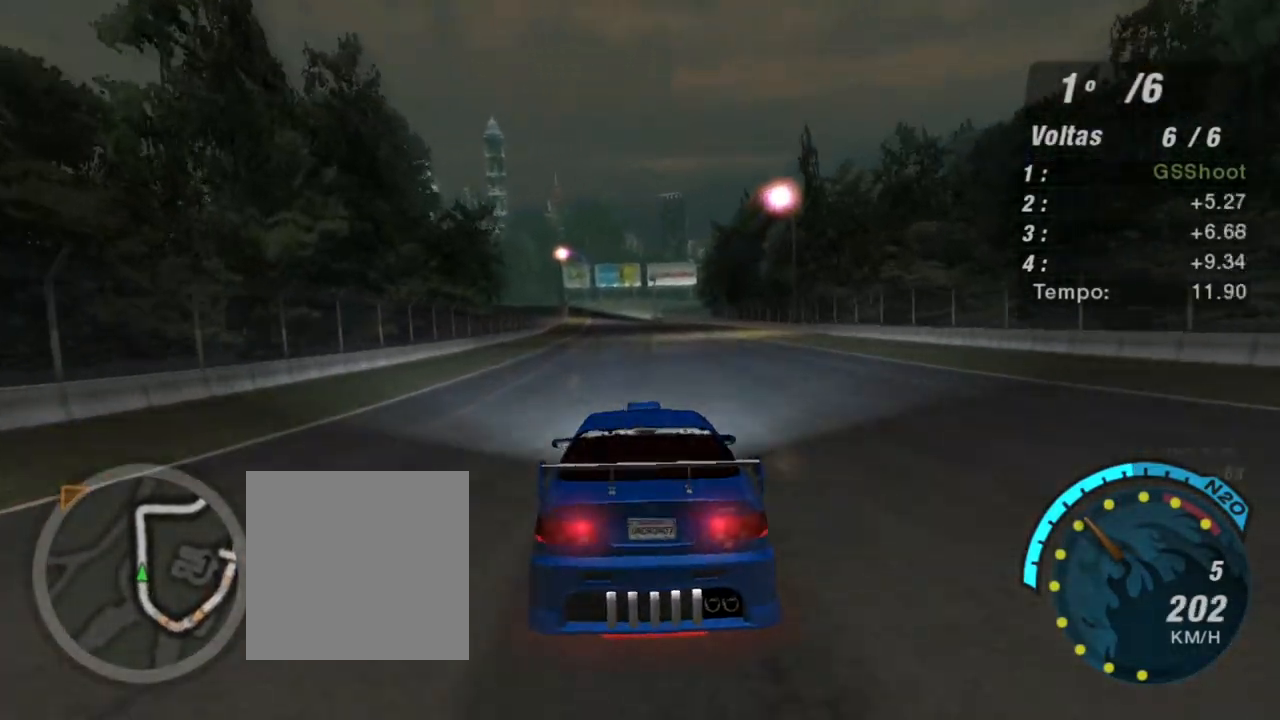
Gameplay with a controller (Xbox layout); each line is a JSON object with the inputs held at the frame after it. "events" lists button and stick changes between this image and that frame as [ms after this image, input, new state], when the widget could be followed in between.
{"buttons": ["R2"], "left_stick": "center", "right_stick": "center", "events": [[67, "left_stick", "center"], [267, "left_stick", "up-right"], [434, "left_stick", "center"]]}
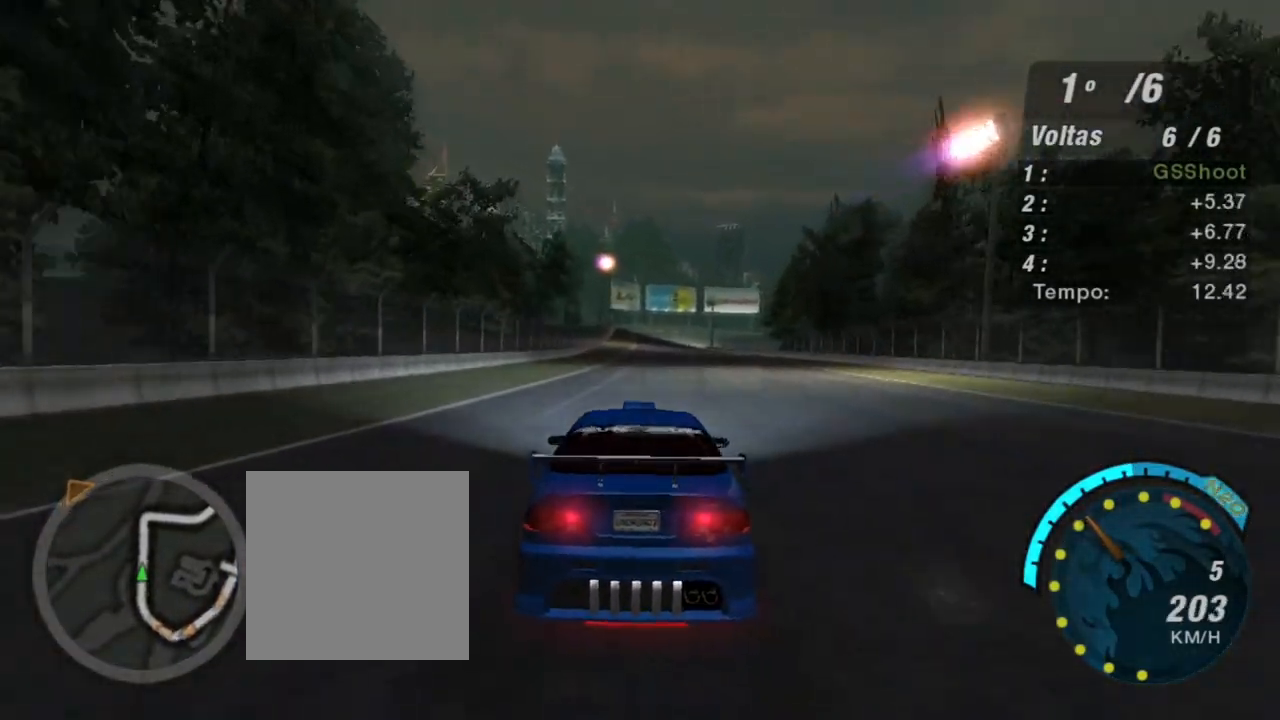
{"buttons": ["R2"], "left_stick": "up-left", "right_stick": "center", "events": [[200, "left_stick", "up-left"], [300, "left_stick", "center"], [433, "left_stick", "up-left"]]}
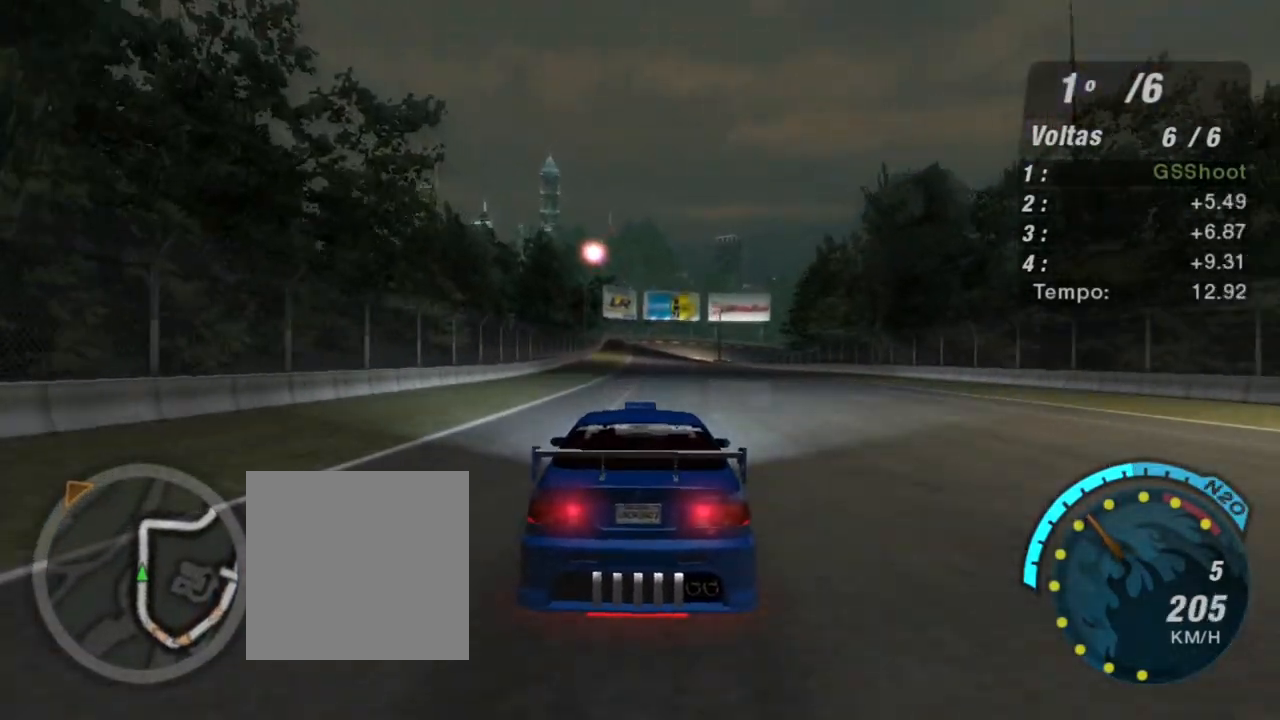
{"buttons": ["R2"], "left_stick": "center", "right_stick": "center", "events": [[167, "left_stick", "center"]]}
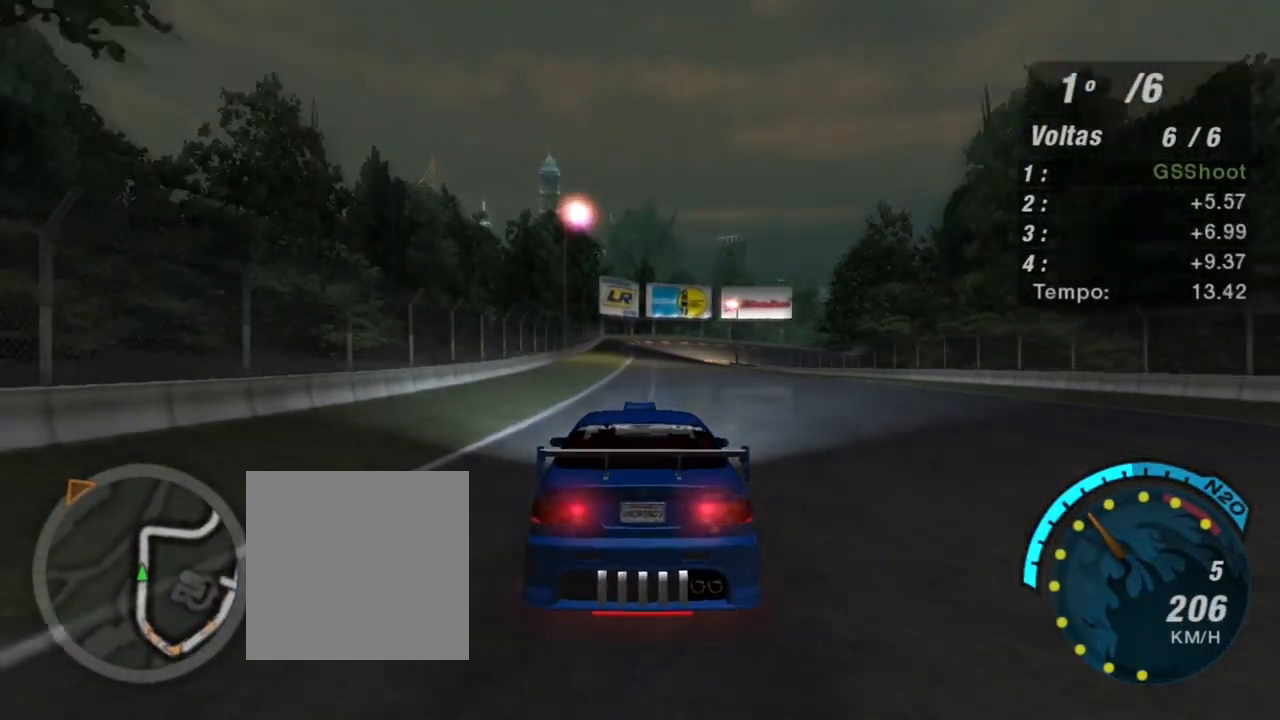
{"buttons": ["R2"], "left_stick": "center", "right_stick": "center", "events": []}
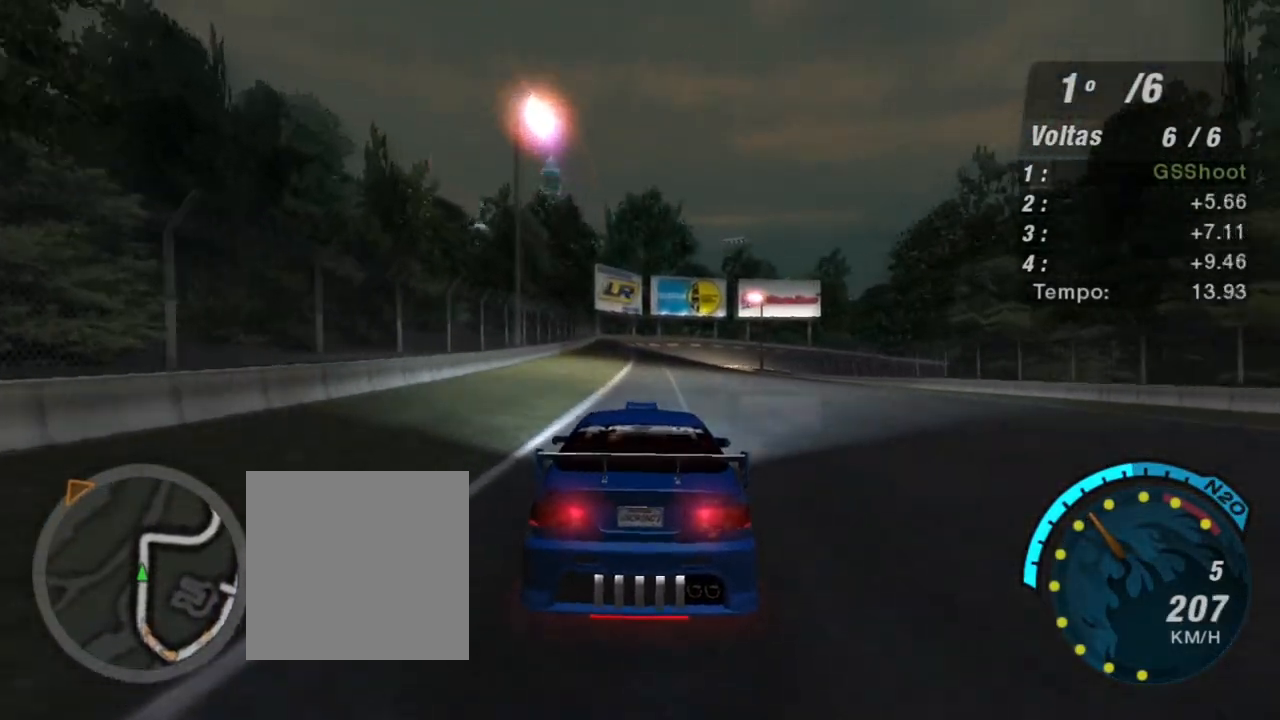
{"buttons": ["R2"], "left_stick": "center", "right_stick": "center", "events": []}
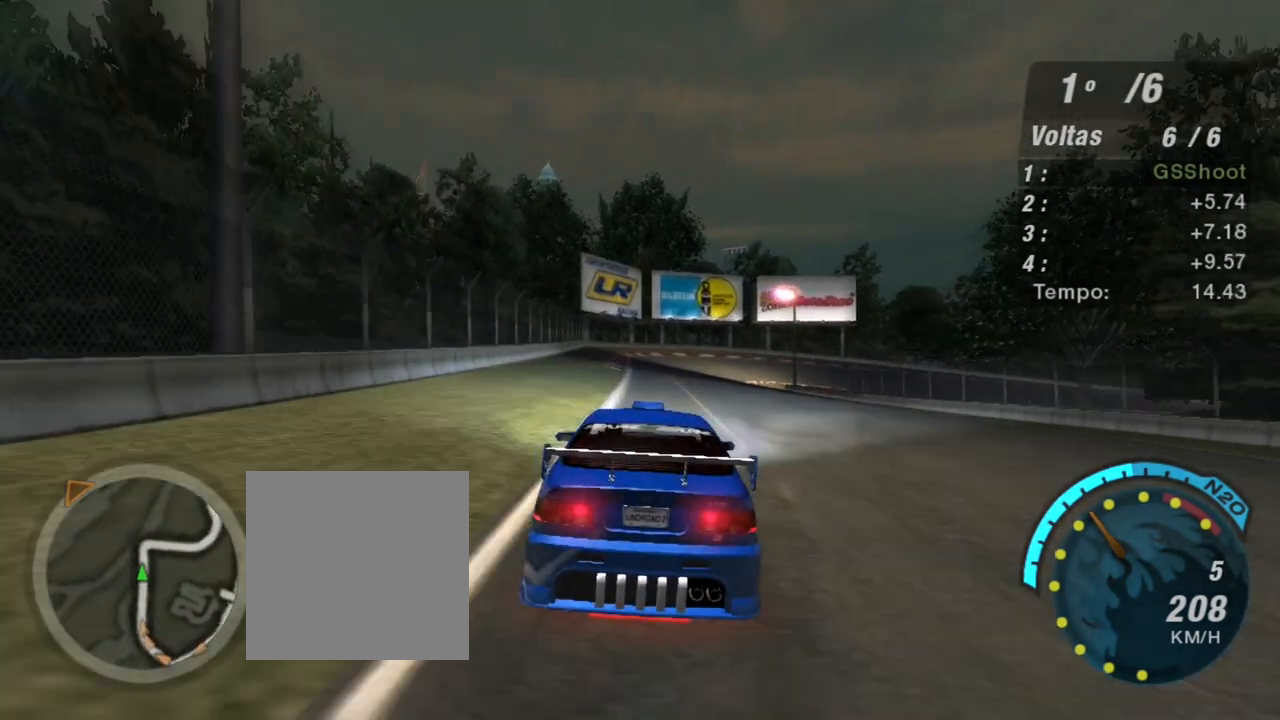
{"buttons": ["L2", "R2"], "left_stick": "center", "right_stick": "center", "events": [[367, "L2", "down"]]}
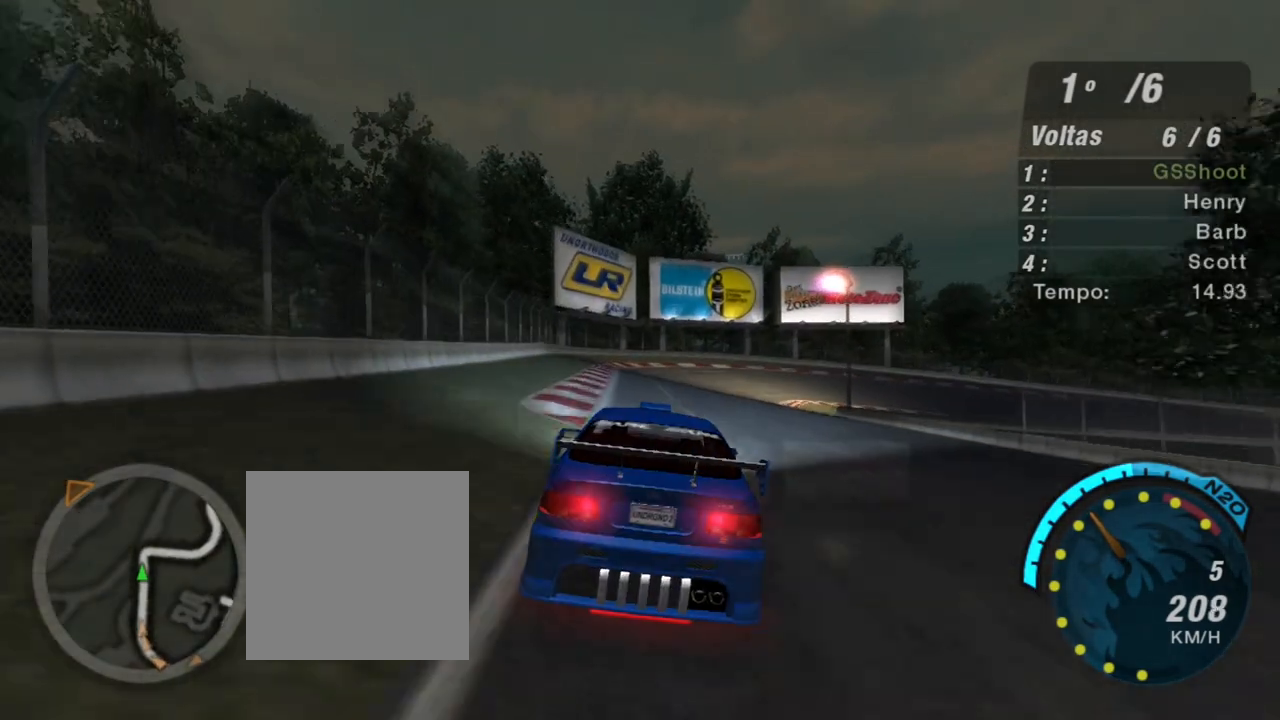
{"buttons": ["L2"], "left_stick": "up-right", "right_stick": "center", "events": [[34, "R2", "up"], [100, "left_stick", "right"], [167, "left_stick", "up-right"]]}
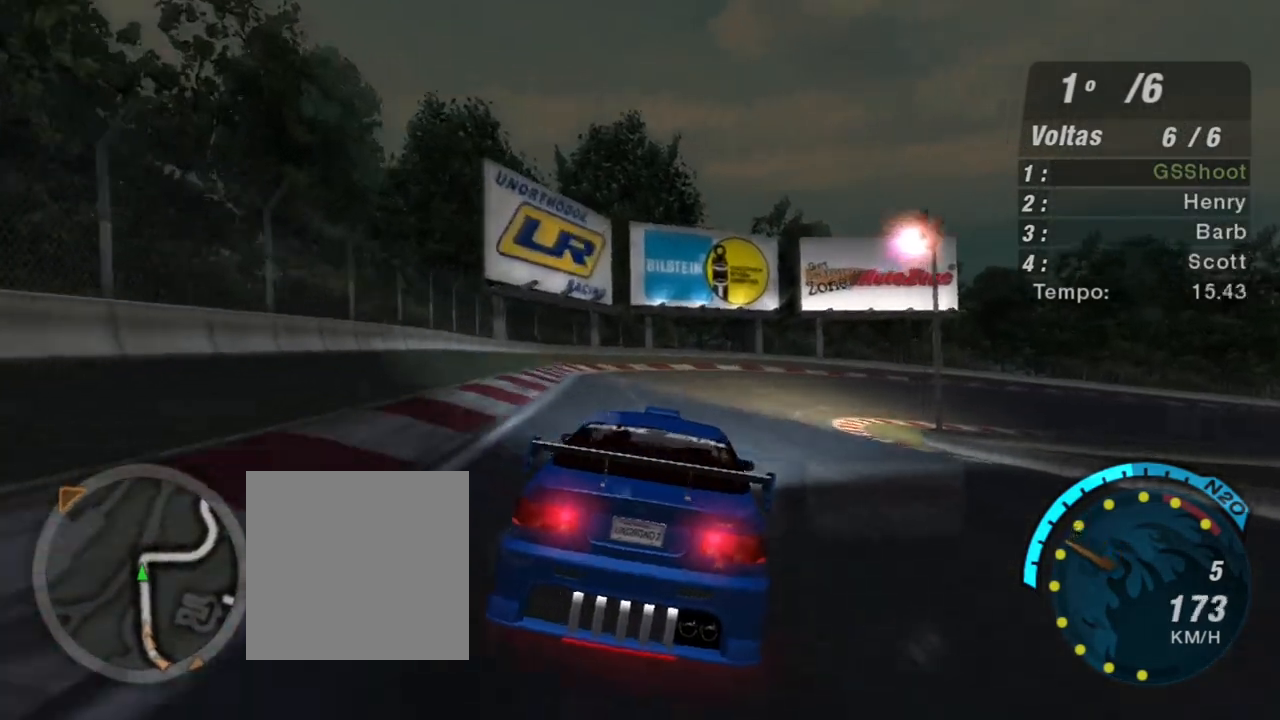
{"buttons": ["R2"], "left_stick": "right", "right_stick": "center", "events": [[133, "L2", "up"], [233, "L1", "down"], [367, "L1", "up"], [367, "left_stick", "right"], [467, "R2", "down"]]}
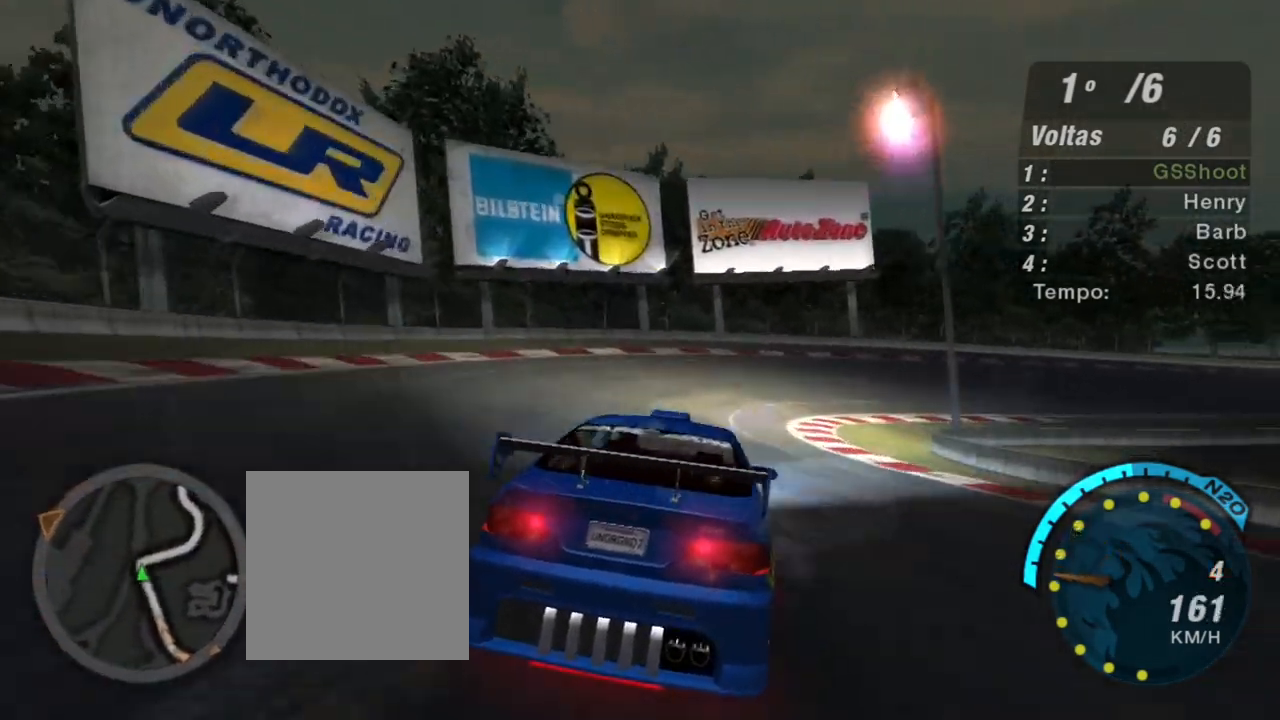
{"buttons": ["R2"], "left_stick": "up-right", "right_stick": "center", "events": [[367, "left_stick", "up-right"]]}
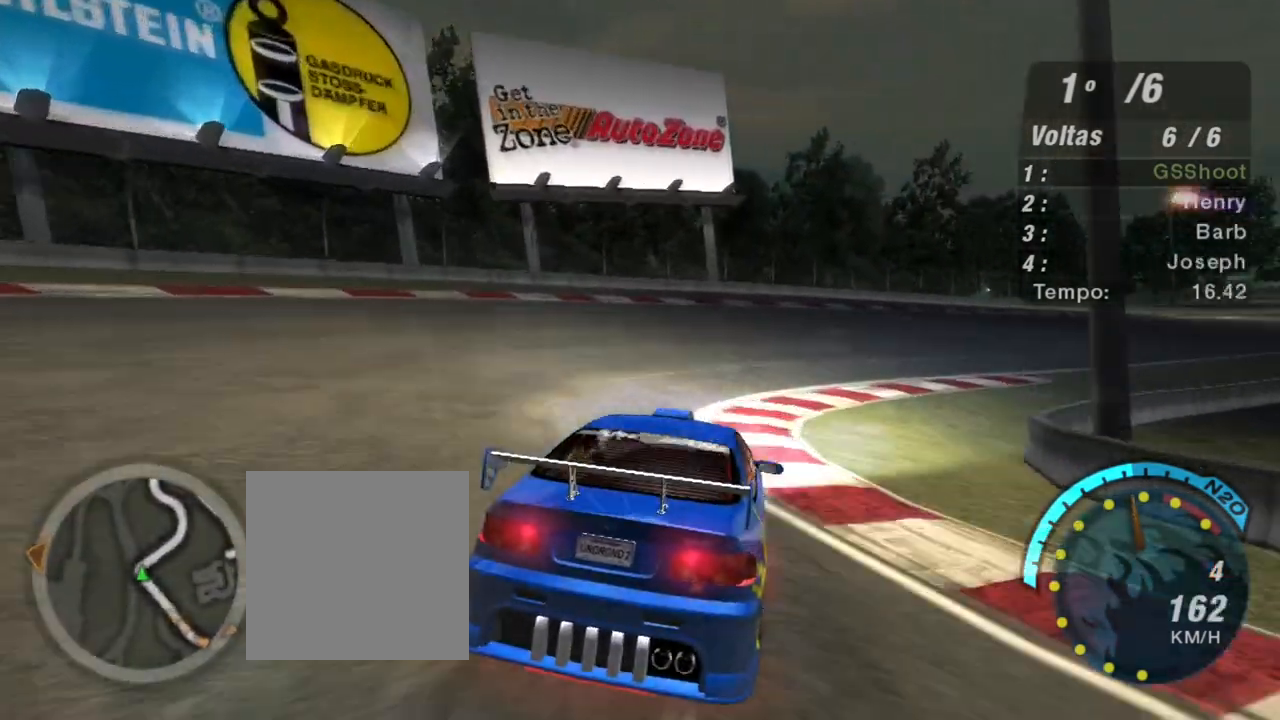
{"buttons": ["R2"], "left_stick": "up-right", "right_stick": "center", "events": []}
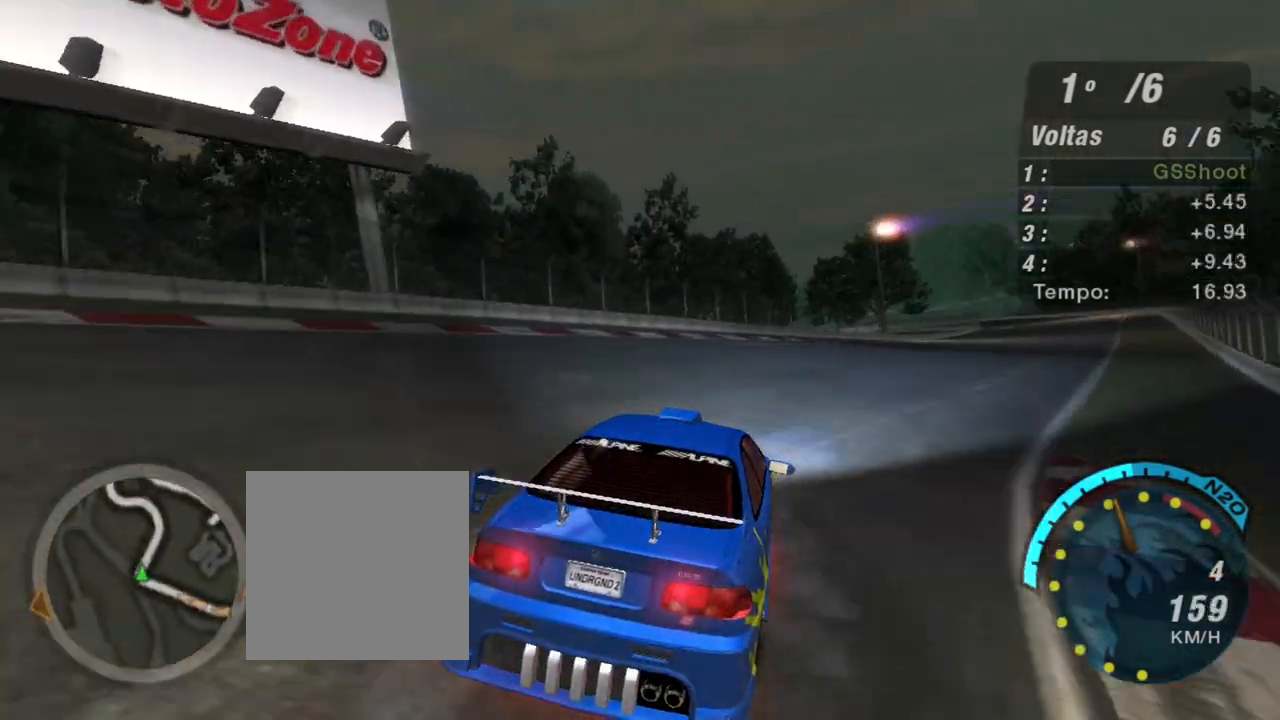
{"buttons": ["R2"], "left_stick": "center", "right_stick": "center", "events": [[367, "left_stick", "center"]]}
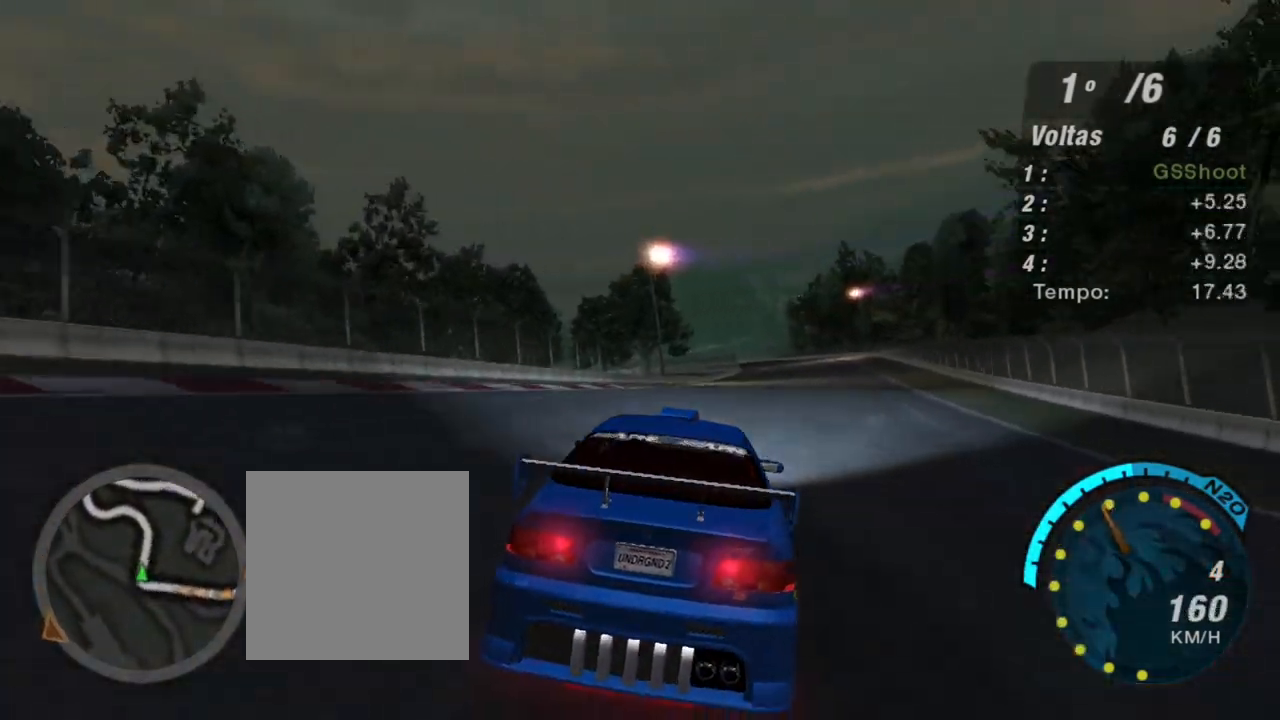
{"buttons": ["R2"], "left_stick": "up-right", "right_stick": "center", "events": [[100, "left_stick", "up-right"]]}
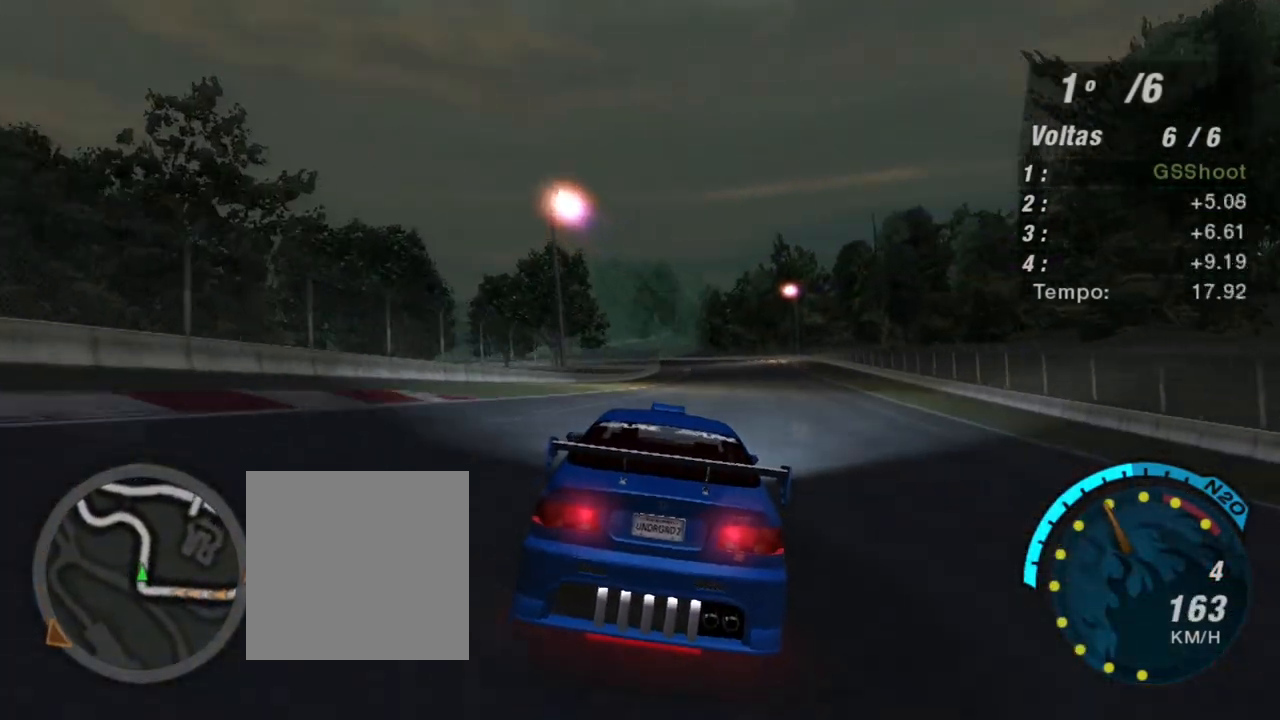
{"buttons": ["R2"], "left_stick": "up", "right_stick": "center", "events": [[334, "left_stick", "up"]]}
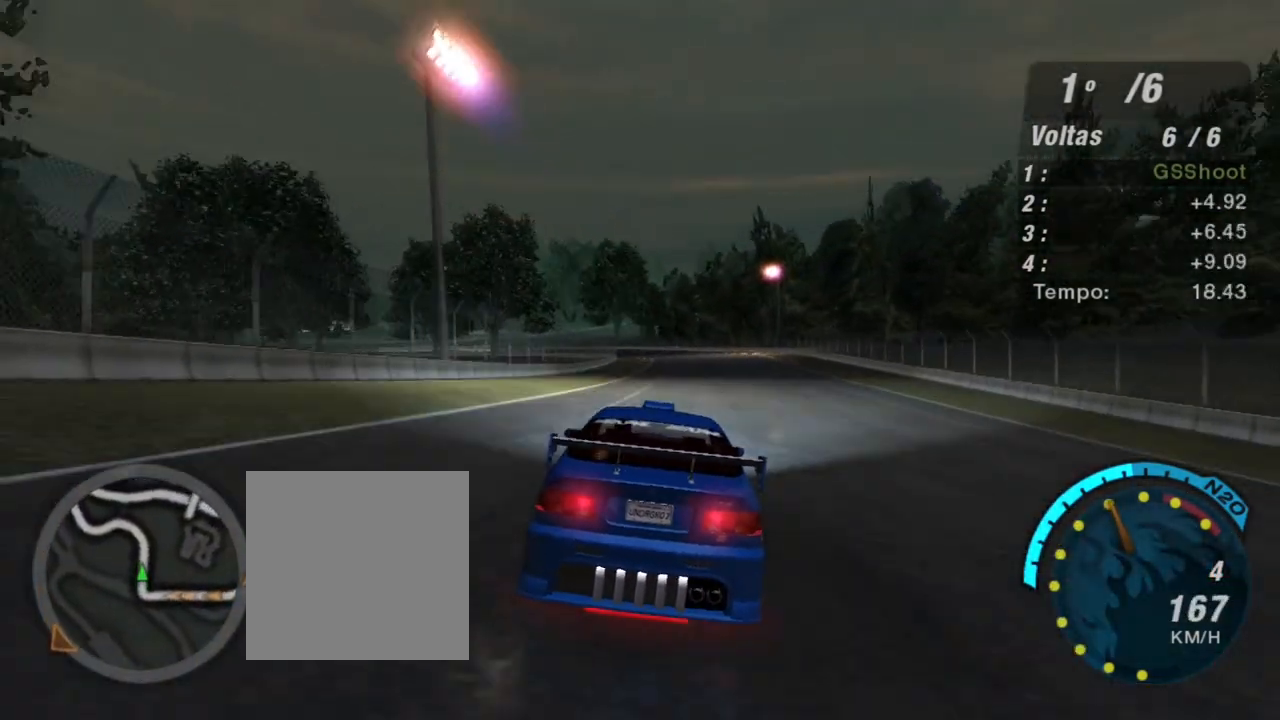
{"buttons": ["R2"], "left_stick": "up", "right_stick": "center", "events": [[167, "left_stick", "center"], [400, "left_stick", "up"]]}
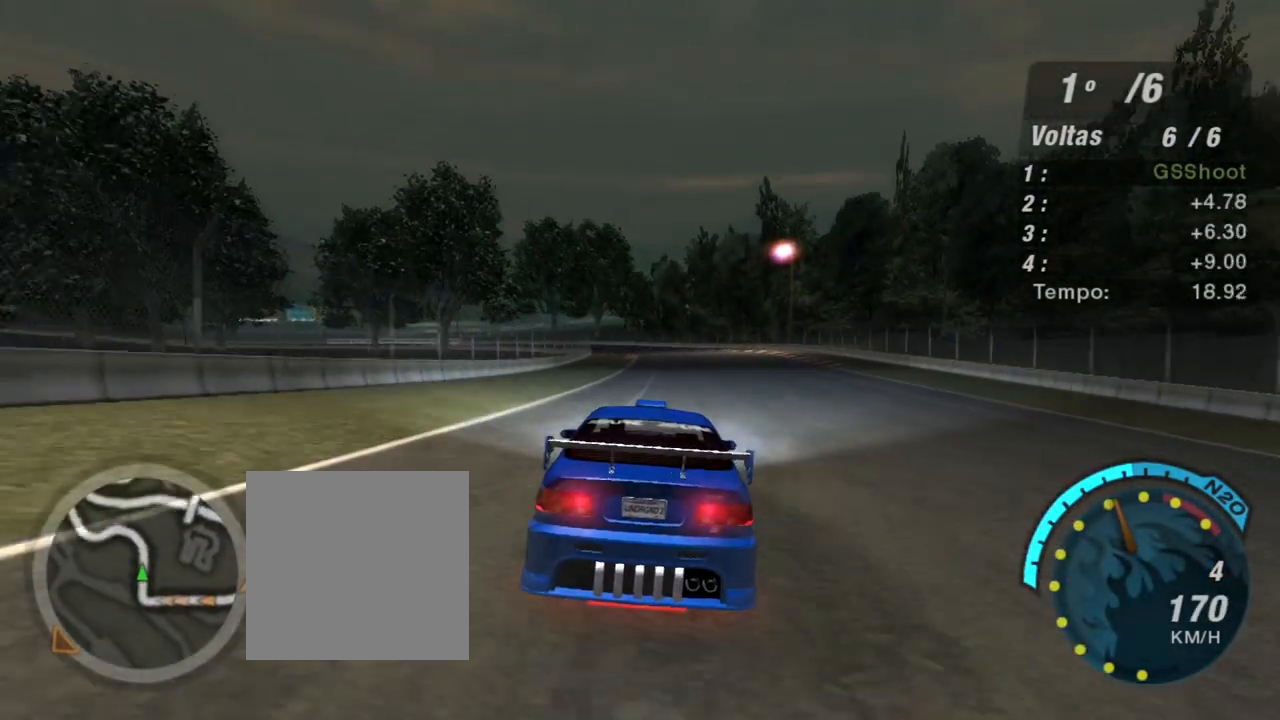
{"buttons": ["R2"], "left_stick": "up", "right_stick": "center", "events": [[200, "left_stick", "center"], [367, "left_stick", "up-left"], [501, "left_stick", "up"]]}
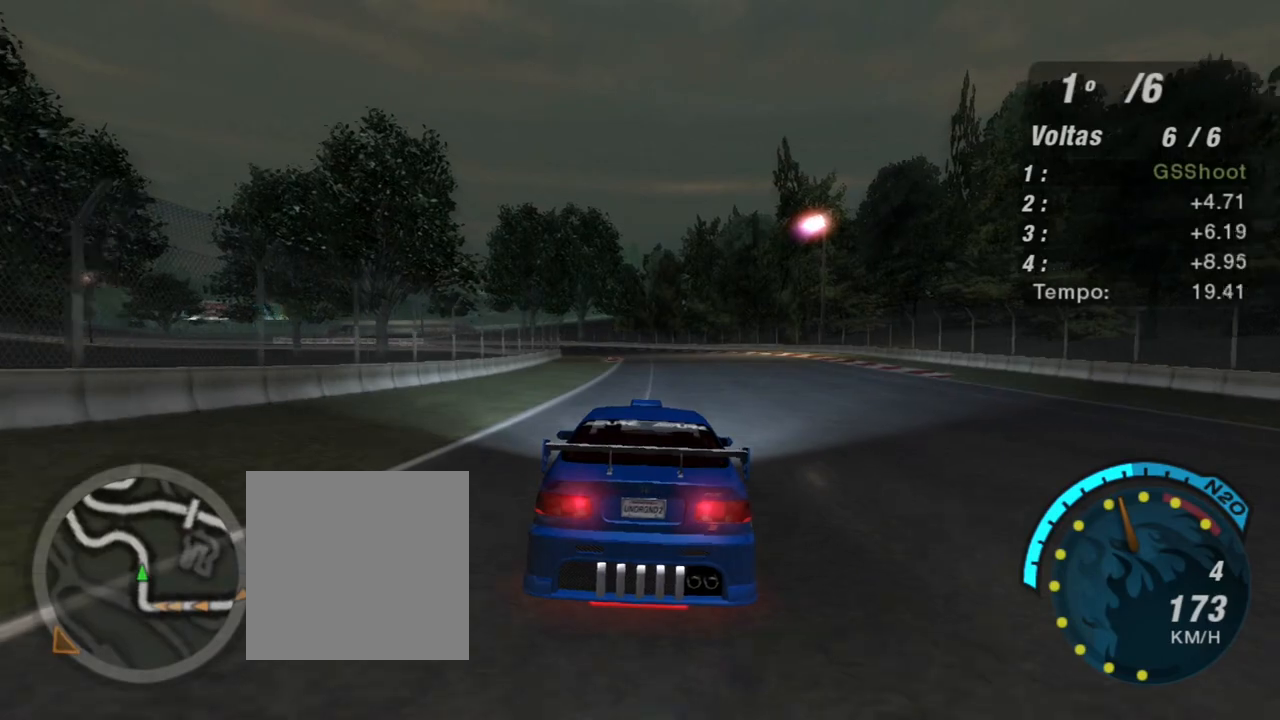
{"buttons": ["R2"], "left_stick": "center", "right_stick": "center", "events": [[167, "left_stick", "up-right"], [333, "left_stick", "up"], [467, "left_stick", "center"]]}
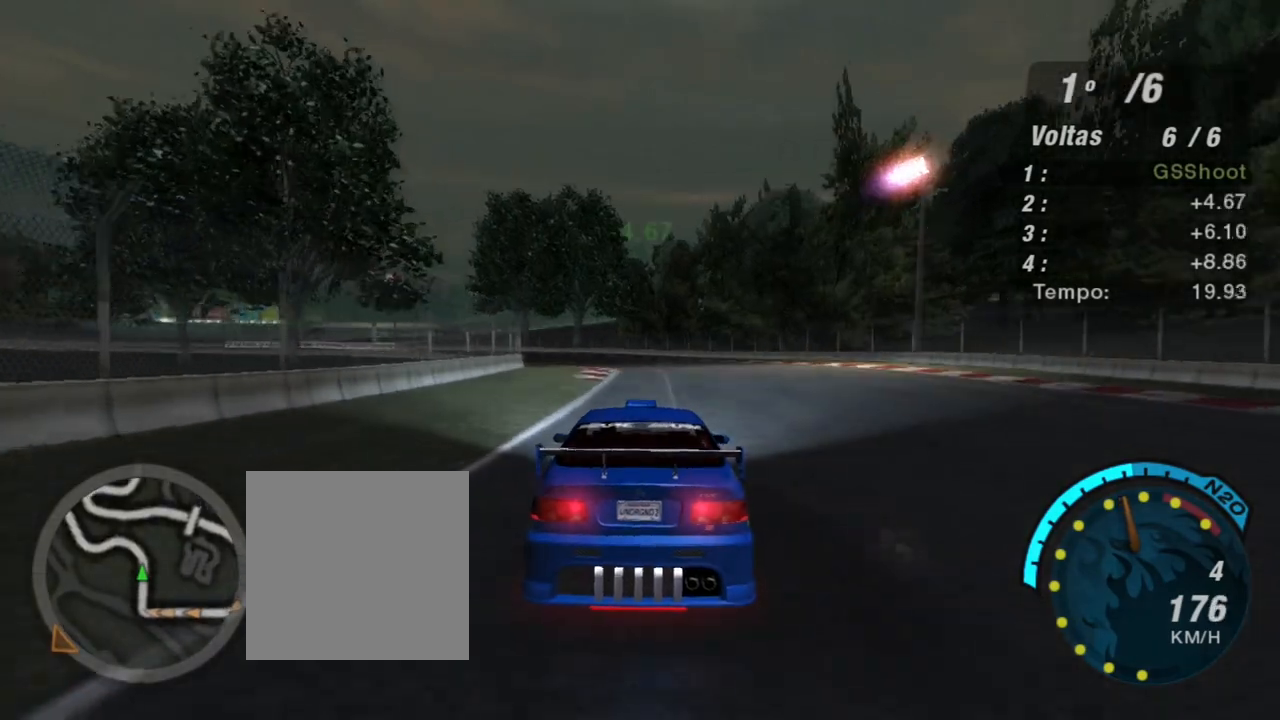
{"buttons": ["R2"], "left_stick": "left", "right_stick": "center", "events": [[234, "left_stick", "left"]]}
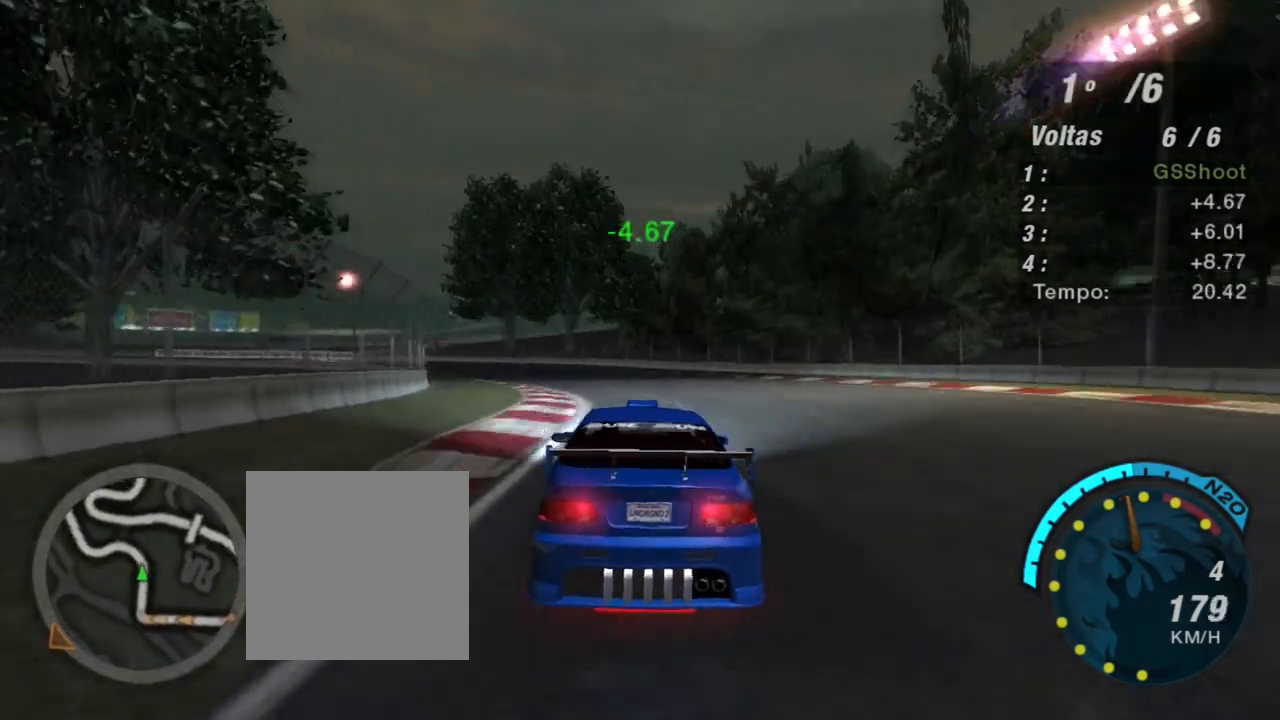
{"buttons": ["R2"], "left_stick": "left", "right_stick": "center", "events": []}
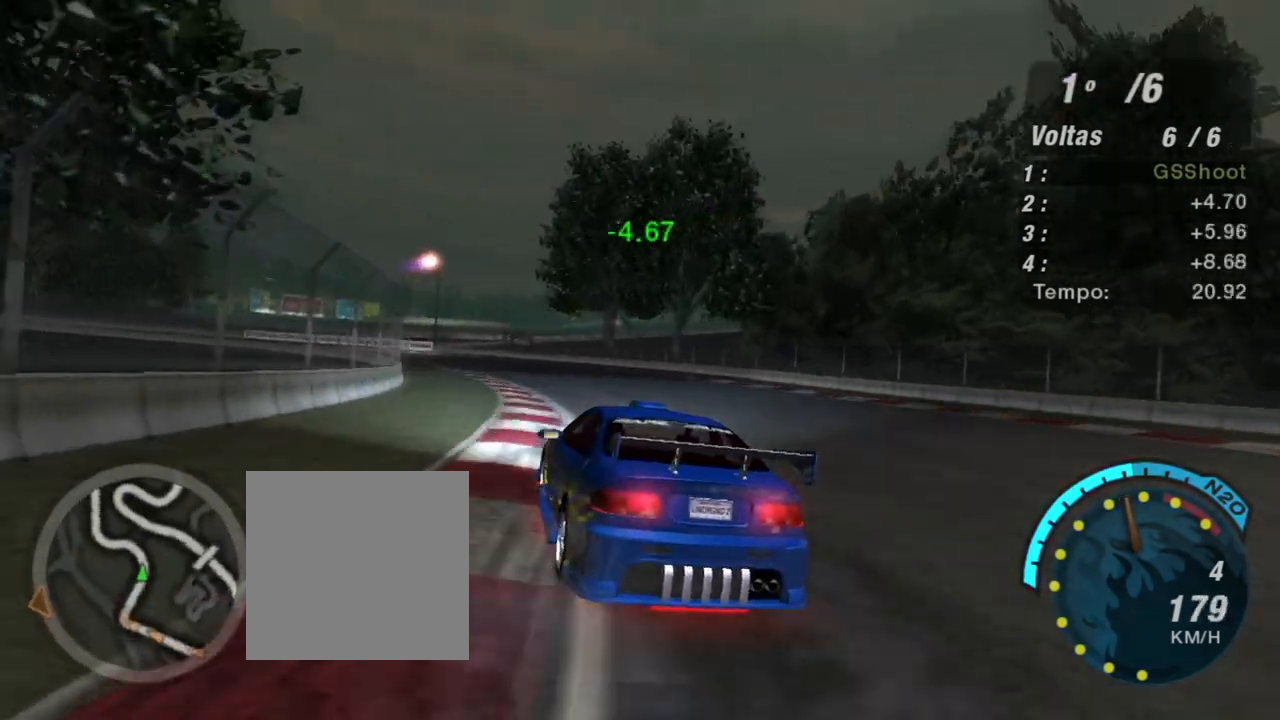
{"buttons": ["R2"], "left_stick": "up", "right_stick": "center", "events": [[34, "left_stick", "center"], [200, "left_stick", "up-right"], [367, "left_stick", "up"]]}
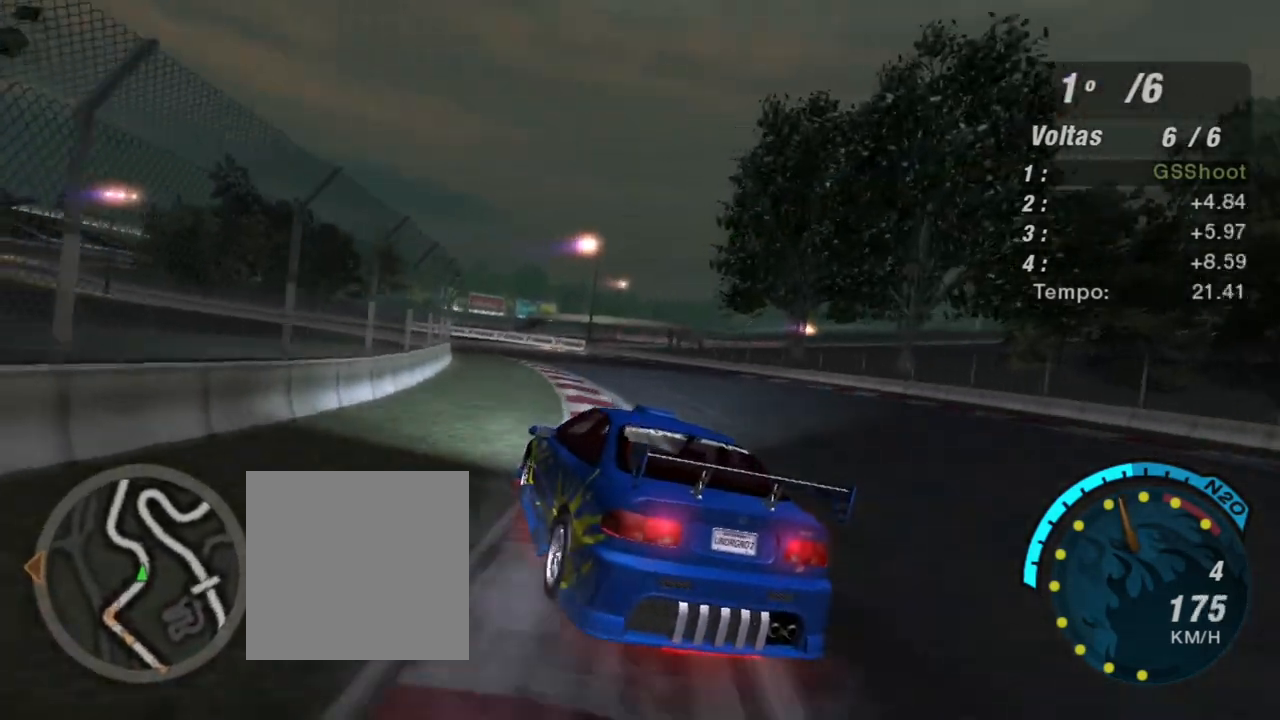
{"buttons": ["R2"], "left_stick": "up-left", "right_stick": "center", "events": [[33, "left_stick", "up-right"], [333, "left_stick", "up"], [433, "left_stick", "up-left"]]}
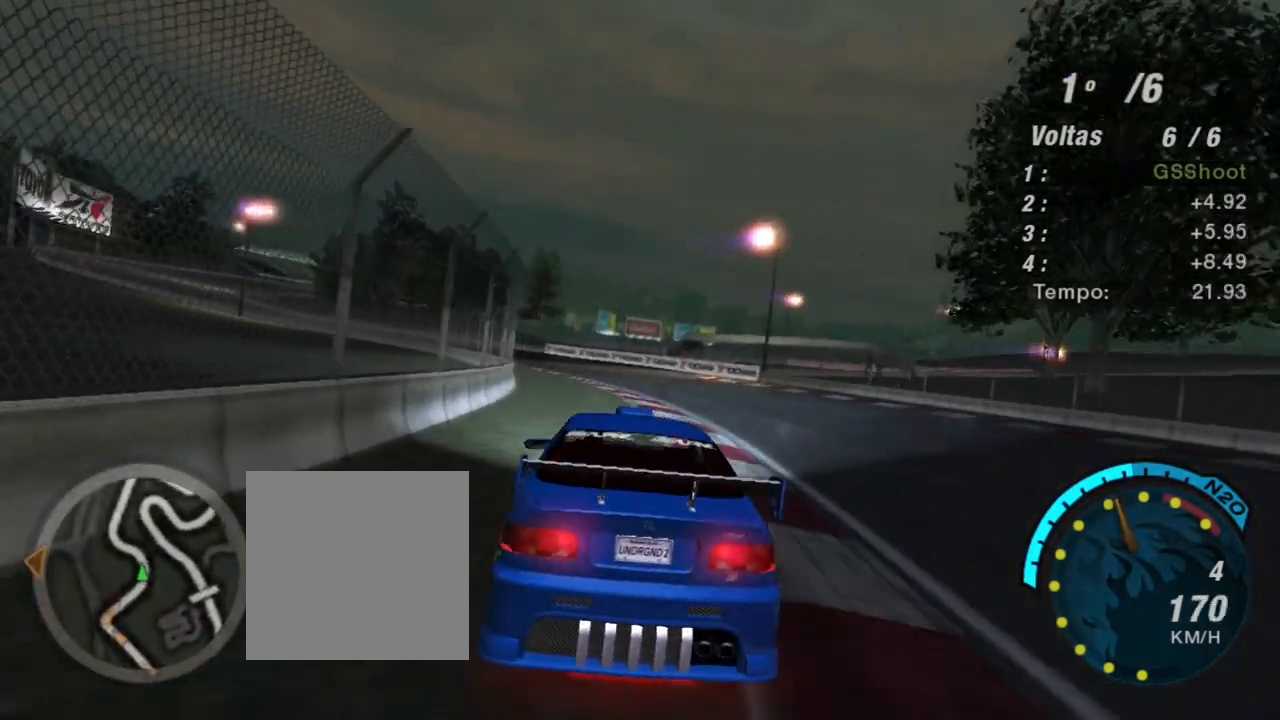
{"buttons": ["R2"], "left_stick": "left", "right_stick": "center", "events": [[267, "left_stick", "center"], [334, "left_stick", "left"]]}
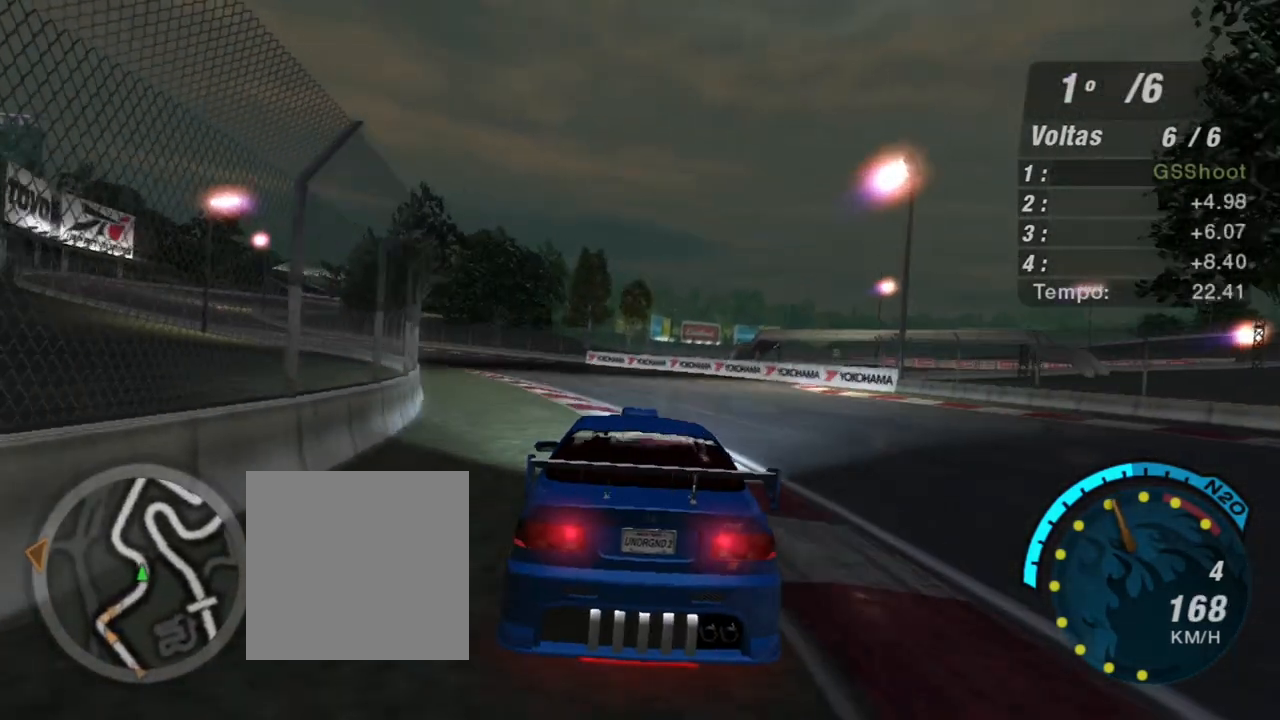
{"buttons": ["R2"], "left_stick": "up-left", "right_stick": "center", "events": [[167, "left_stick", "up-left"]]}
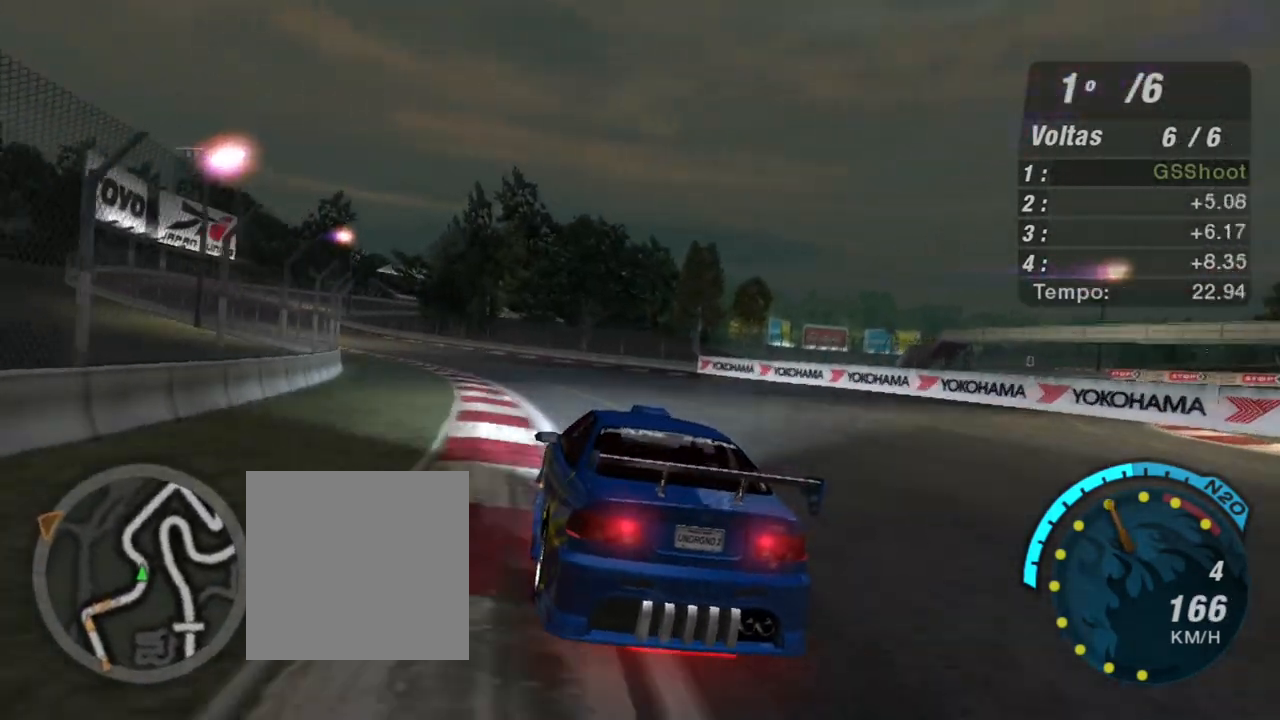
{"buttons": ["R2"], "left_stick": "left", "right_stick": "center", "events": [[67, "left_stick", "center"], [234, "left_stick", "left"]]}
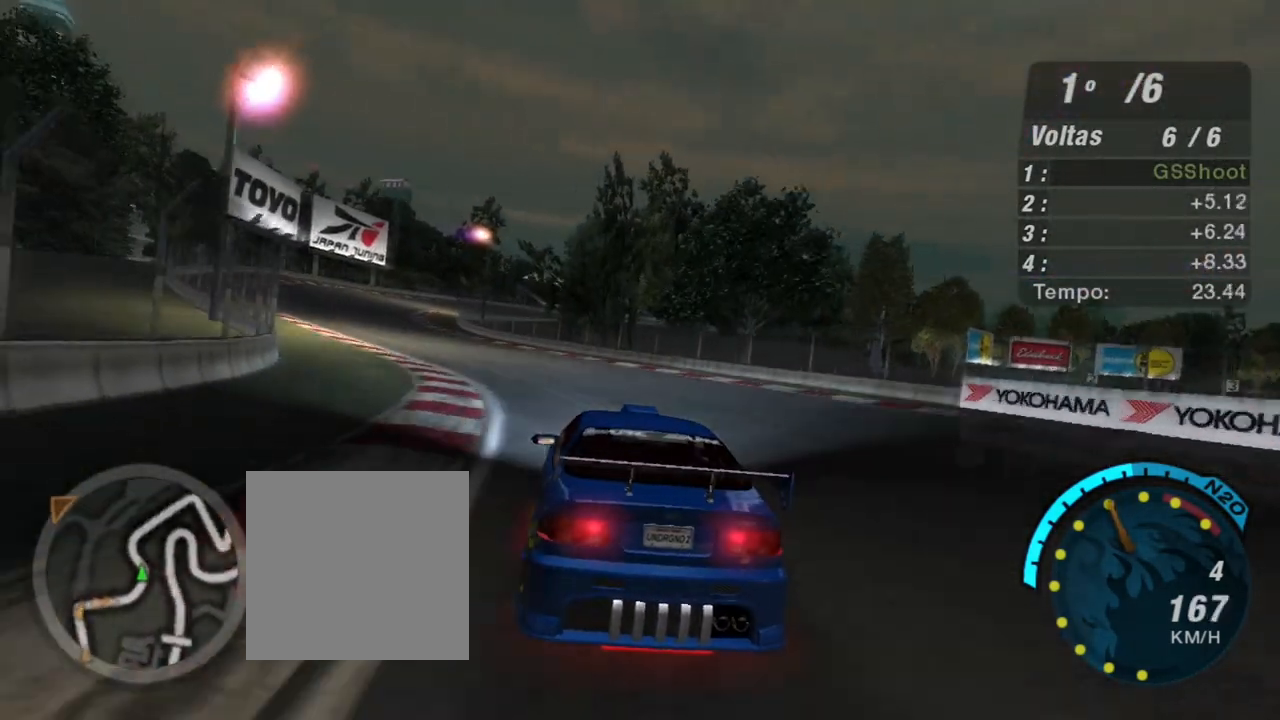
{"buttons": ["R2"], "left_stick": "up-left", "right_stick": "center", "events": [[66, "left_stick", "center"], [133, "left_stick", "left"], [333, "left_stick", "up-left"]]}
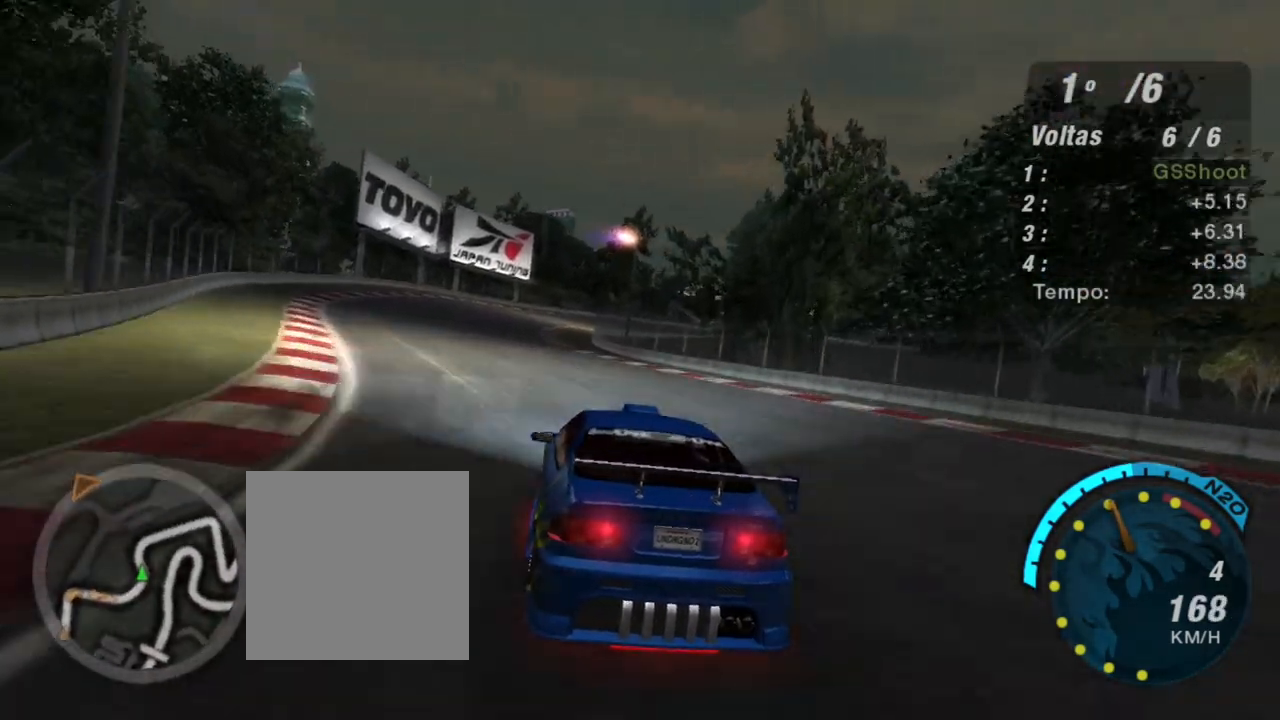
{"buttons": ["R2"], "left_stick": "center", "right_stick": "center", "events": [[334, "left_stick", "center"]]}
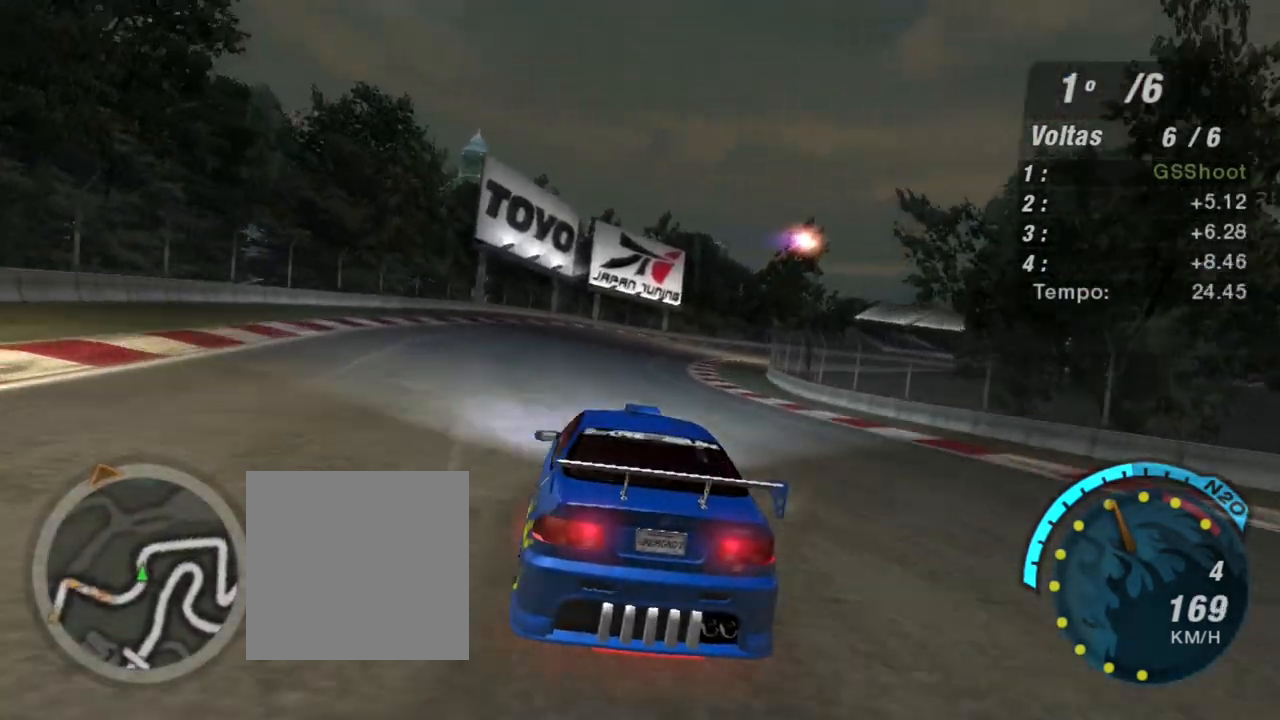
{"buttons": ["R2"], "left_stick": "up-right", "right_stick": "center", "events": [[33, "left_stick", "right"], [133, "left_stick", "up-right"]]}
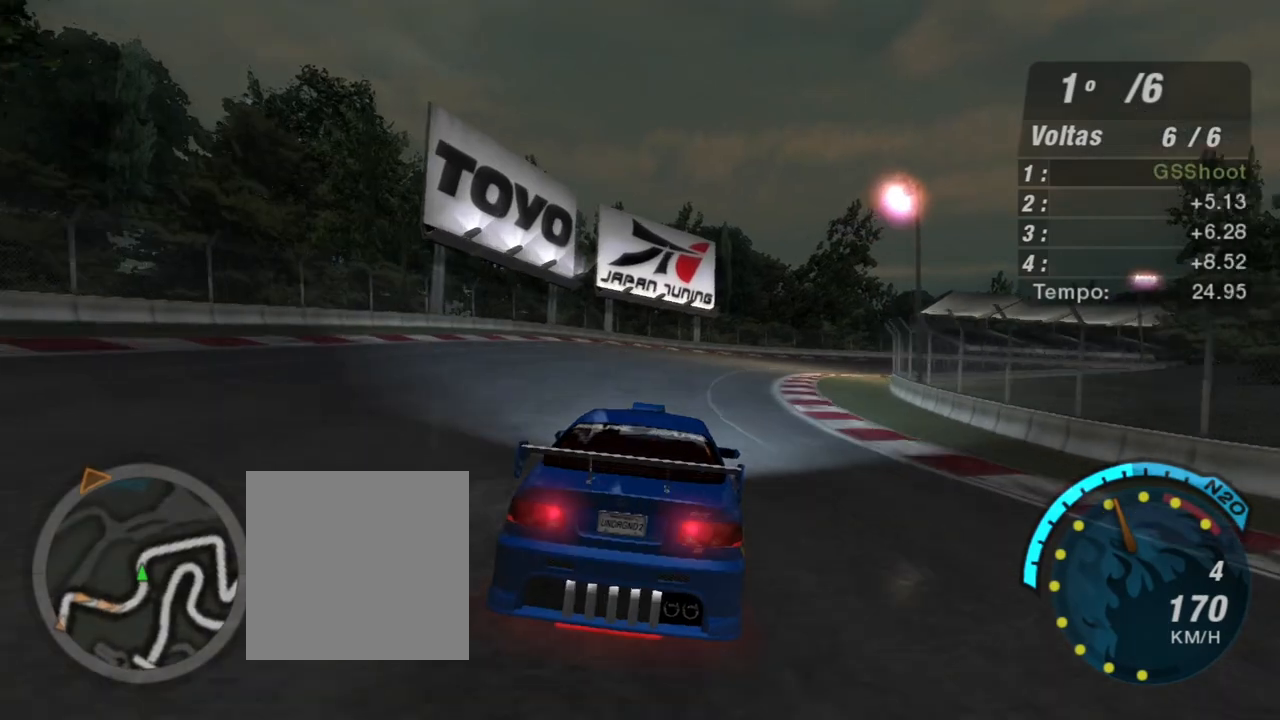
{"buttons": ["R2"], "left_stick": "up-right", "right_stick": "center", "events": []}
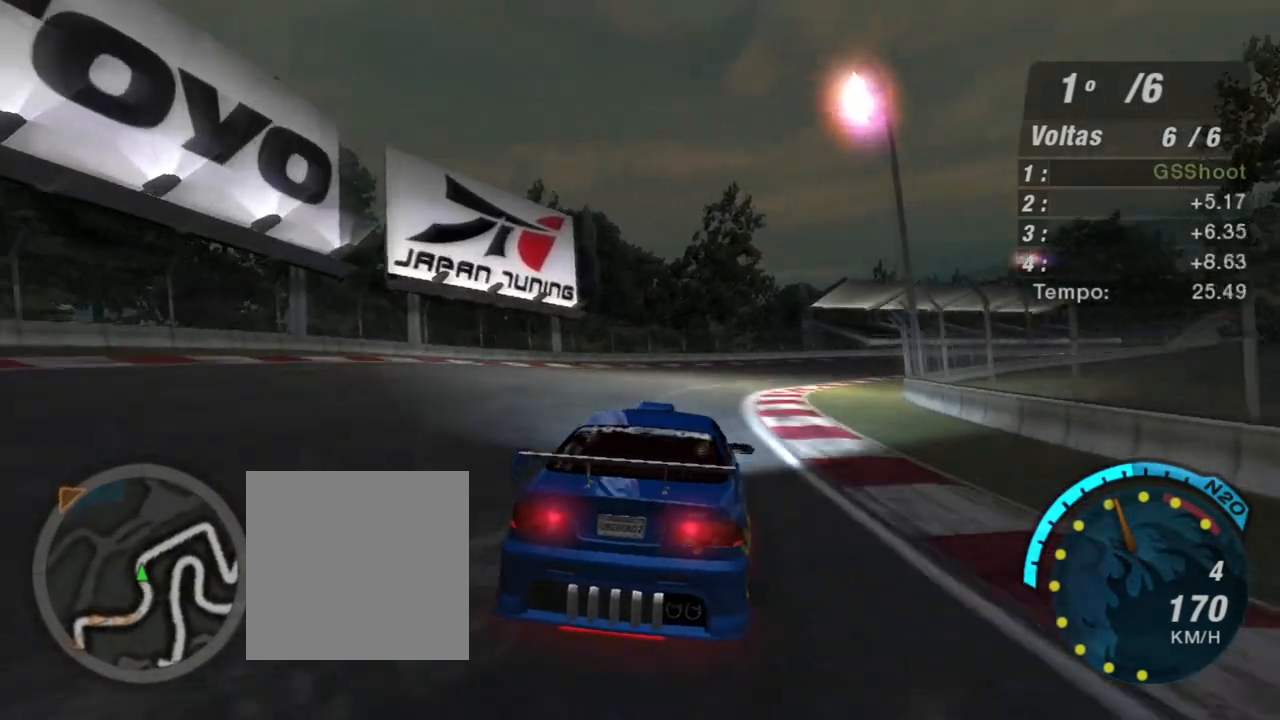
{"buttons": ["R2"], "left_stick": "up-right", "right_stick": "center", "events": []}
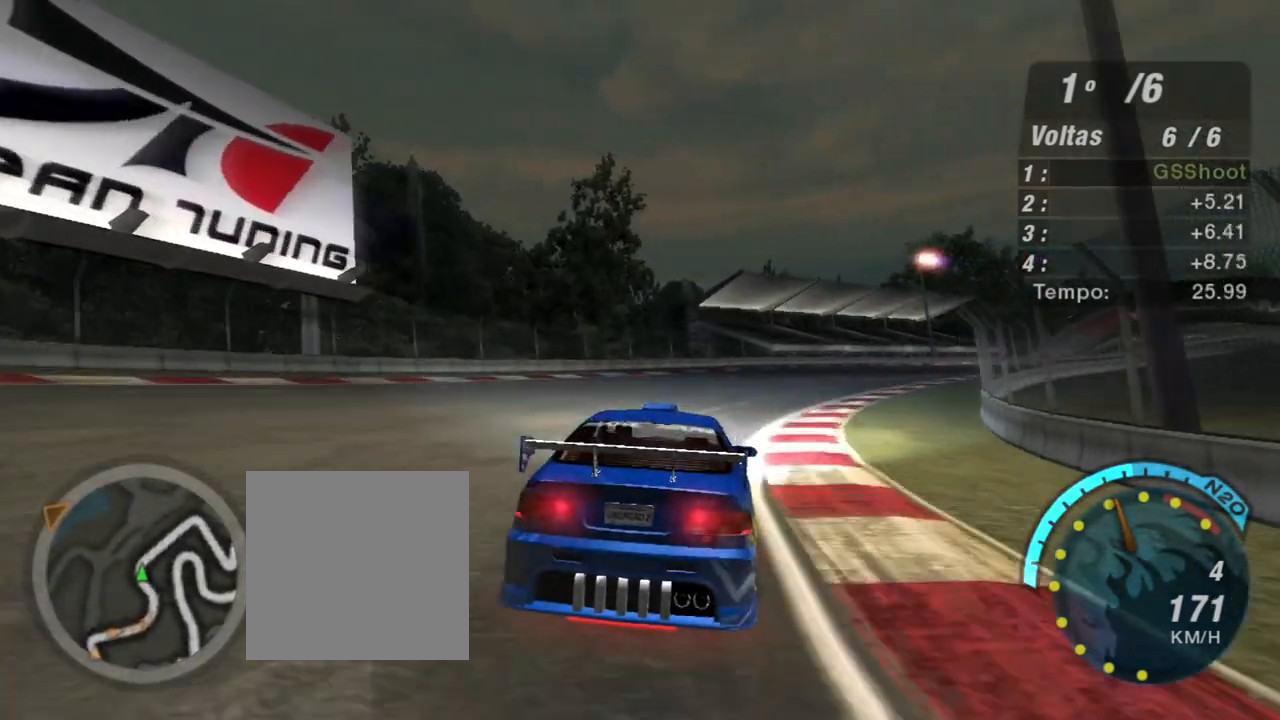
{"buttons": ["R2"], "left_stick": "up-right", "right_stick": "center", "events": []}